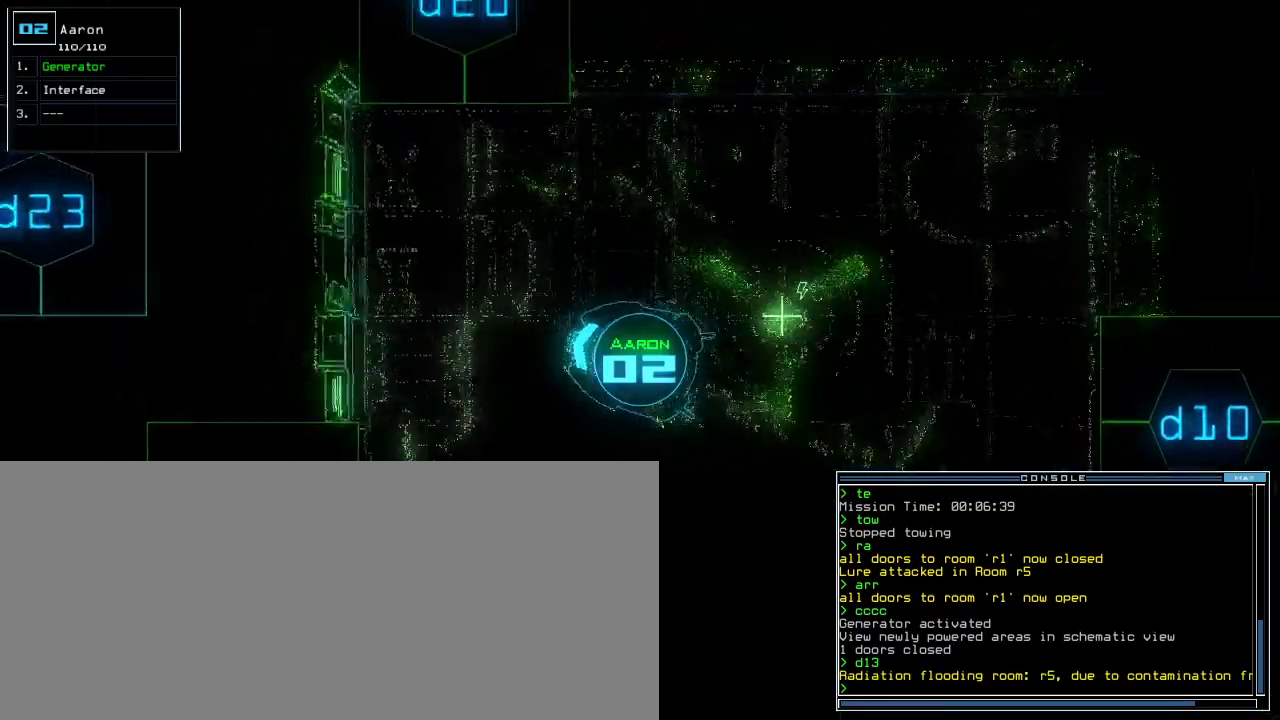
Gameplay with keyboard; each line is a JSON object with the keys held at the frame after it. "events" lists presses ("down") and releases ("up") of ".", "0", "1", "2", "3", "4", "5", "6", "7", "8", "9", "a", "b", "backspace", "c", "caps_lock", "comma", "ctrl_l", "ctrl_r", "d", "down", "e", "equals", "escape", "f", "f9", "g", "h", "i", "j", "k", "l", "left", "m", "minus", "n", "o", "p", "q", "quote", "r", "return", "right", "s", "semicolon", "shift_l", "shift_r", "space", "t", "tab", "tilde", "u", "up", "v", "w", "x", "y" and "z" between this image and that frame as [ms after this image, input, new state], when the widget could be followed in between. No other keys are recorded. Mouse input is not recorded.
{"keys": ["up"], "events": [[480, "left", "up"]]}
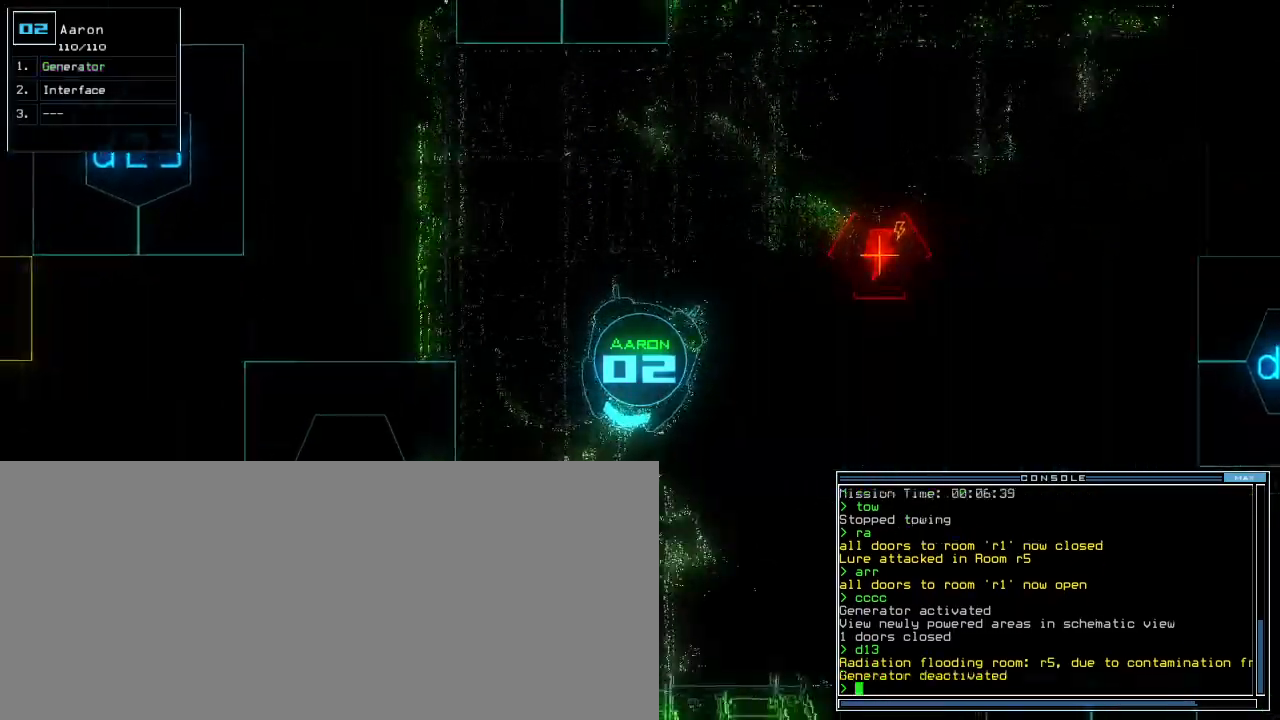
{"keys": ["up"], "events": [[200, "right", "down"], [320, "right", "up"], [420, "right", "down"], [500, "right", "up"]]}
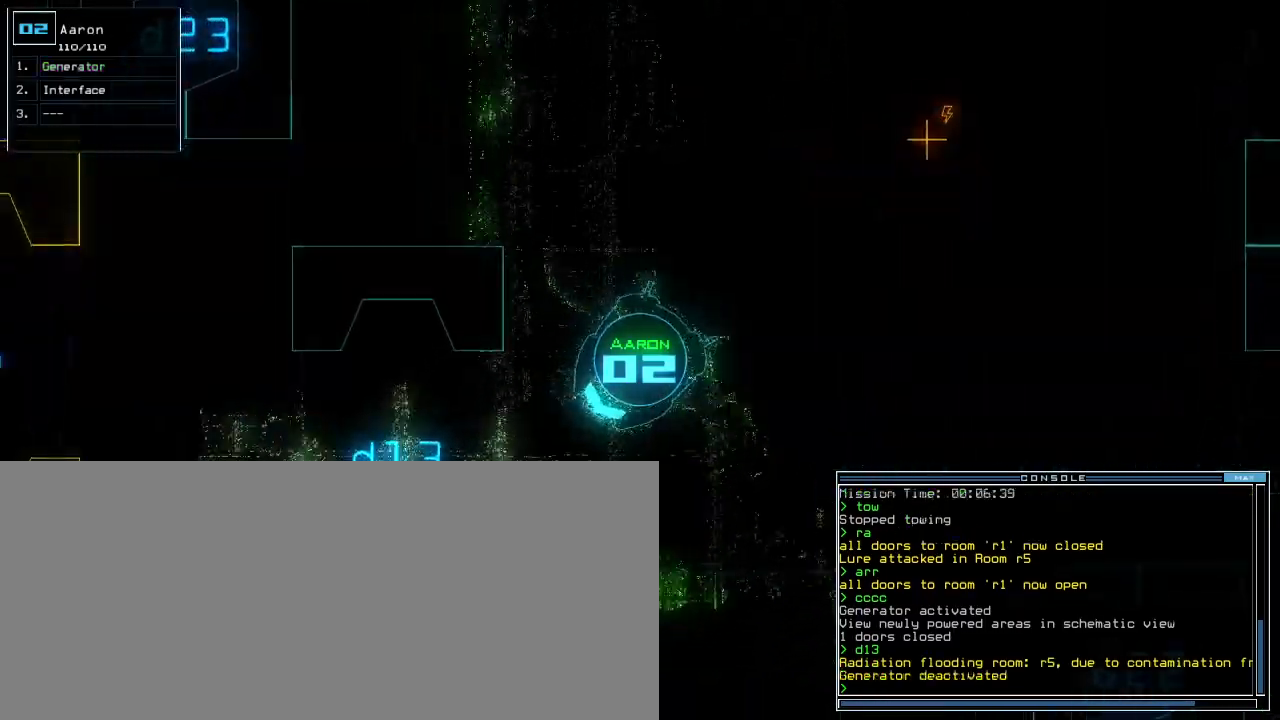
{"keys": ["up"], "events": [[100, "right", "down"], [160, "right", "up"], [280, "right", "down"], [360, "right", "up"]]}
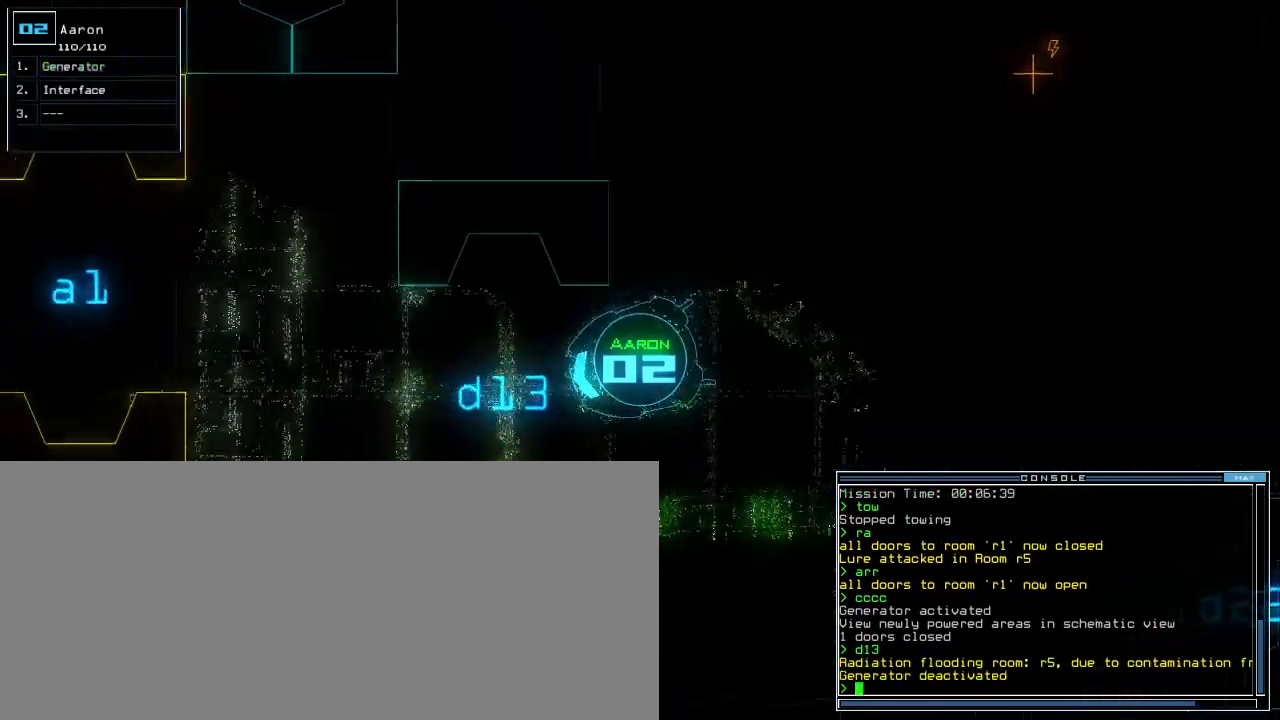
{"keys": ["up"], "events": [[20, "right", "down"], [120, "right", "up"]]}
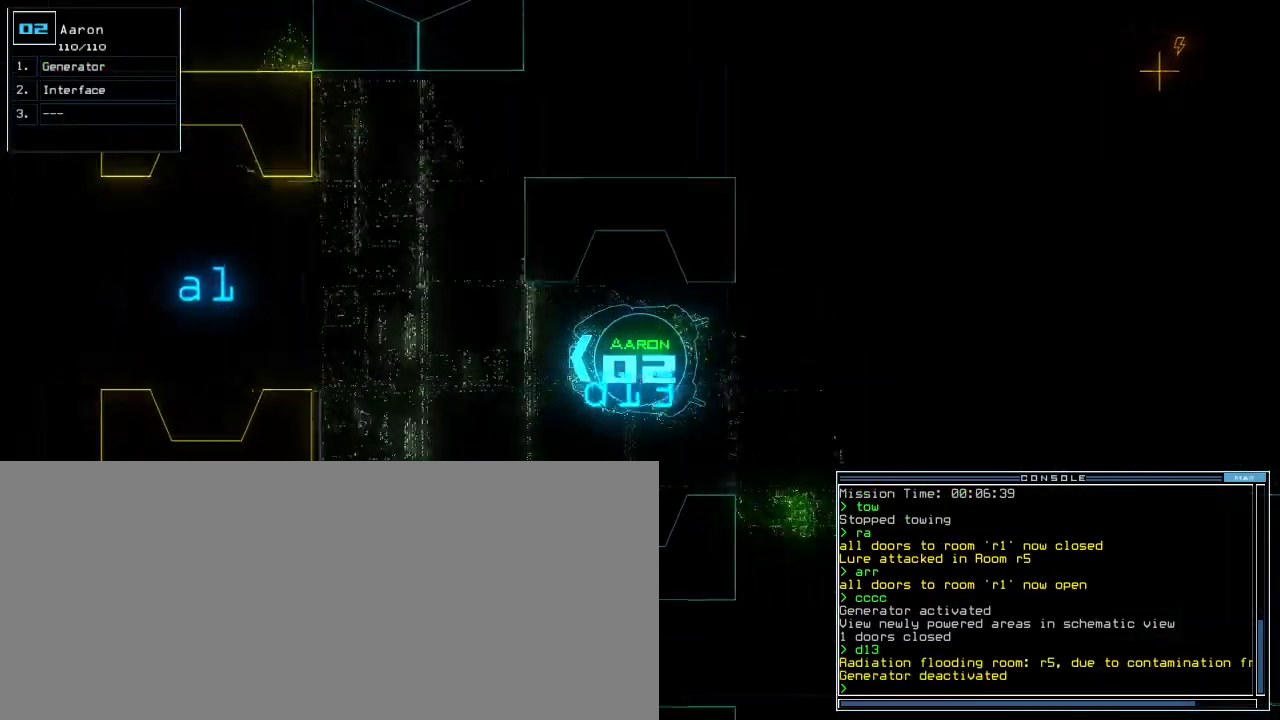
{"keys": ["up"], "events": [[140, "right", "down"], [180, "right", "up"]]}
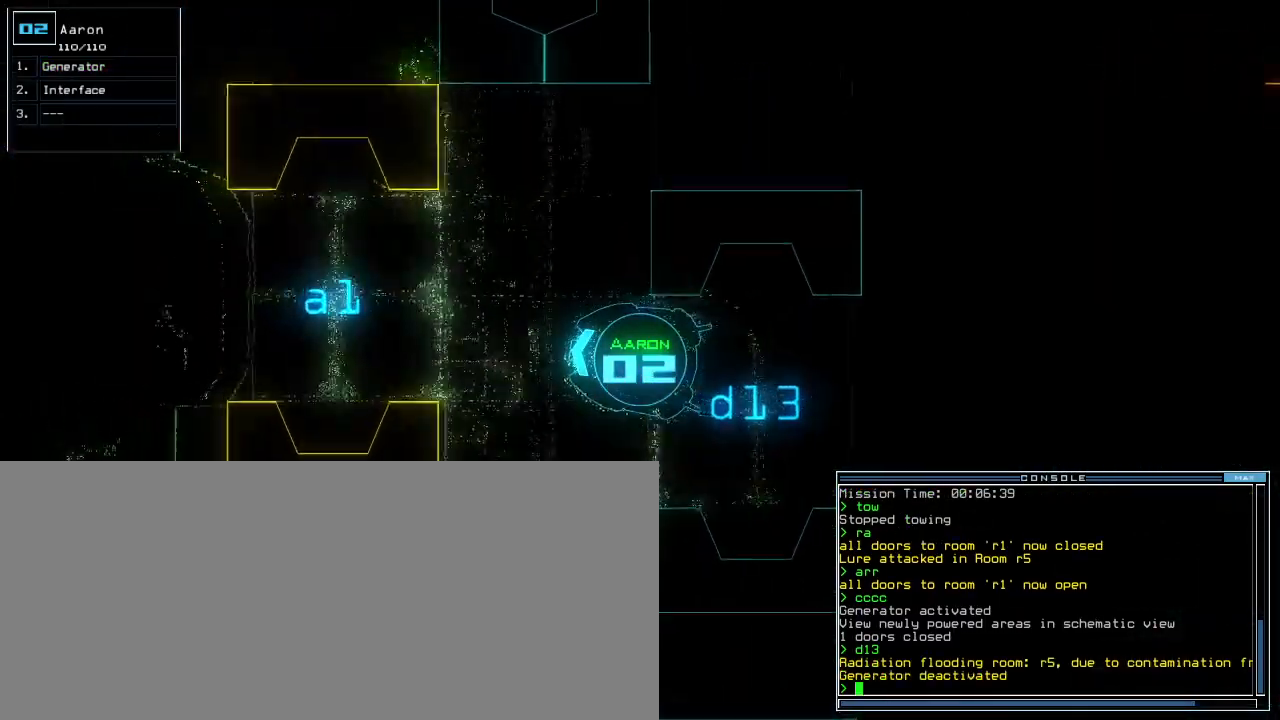
{"keys": ["left", "up"], "events": [[100, "right", "down"], [180, "right", "up"], [440, "left", "down"]]}
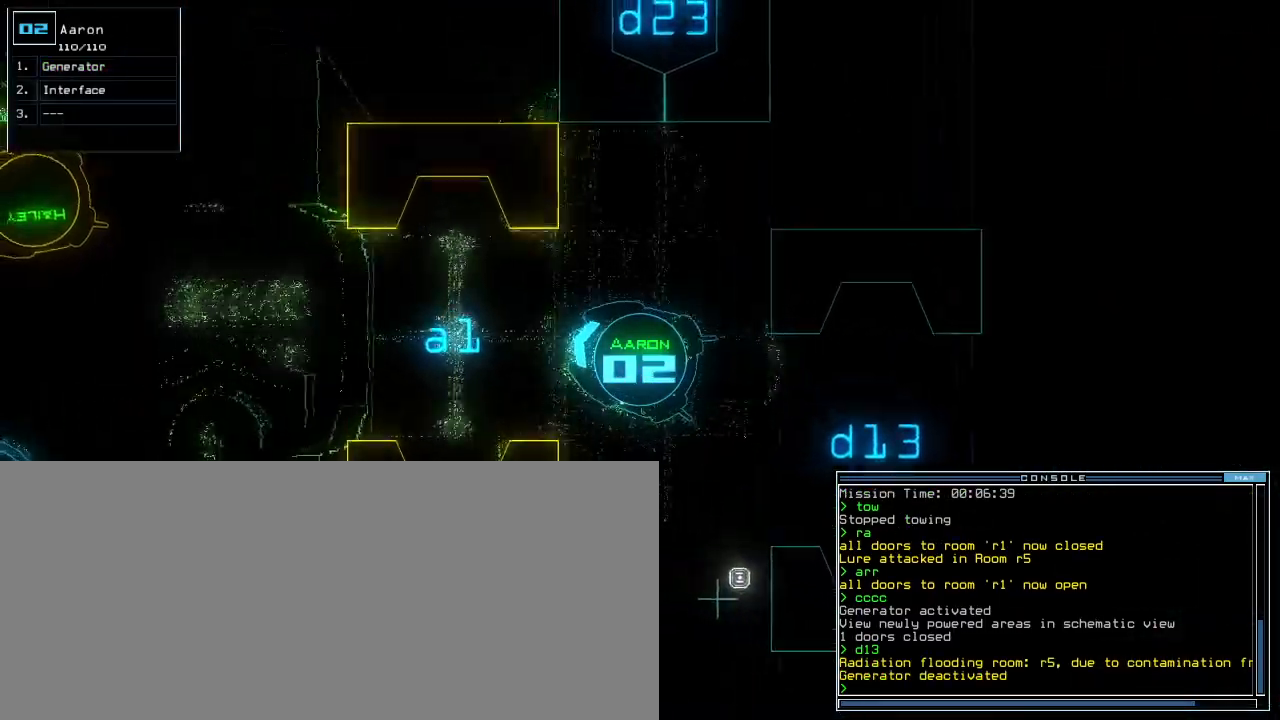
{"keys": ["up"]}
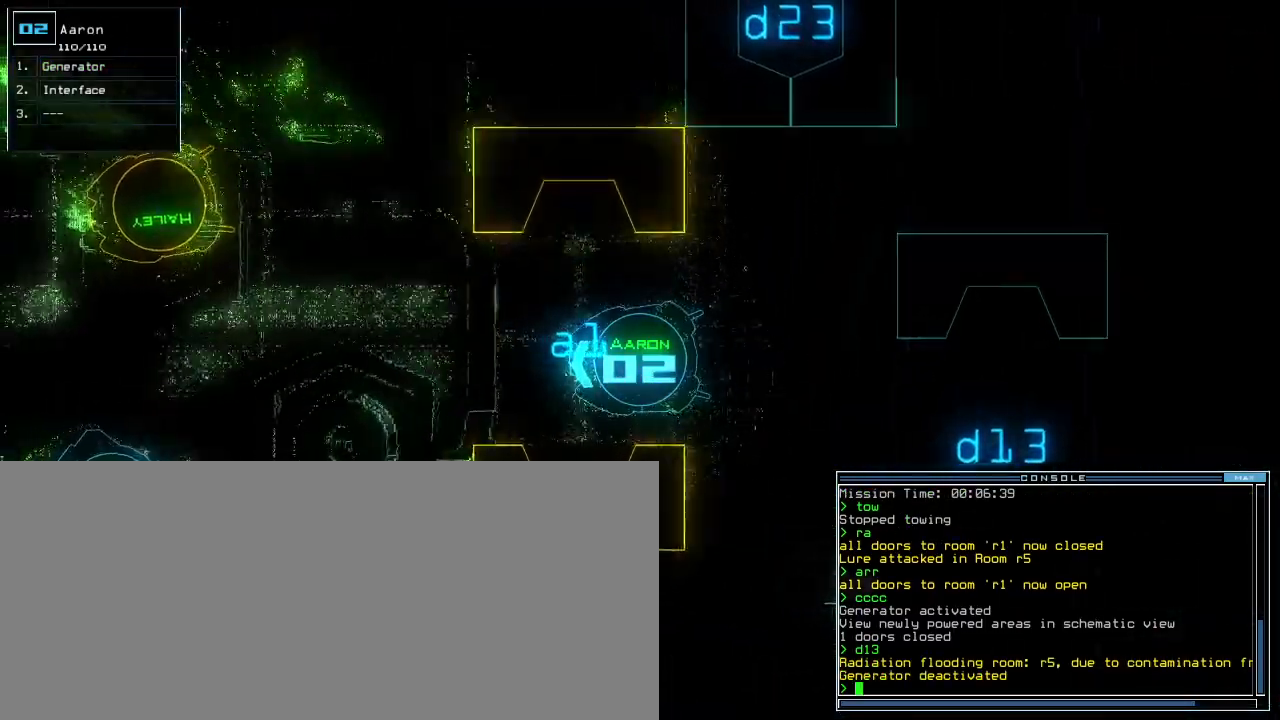
{"keys": ["up"]}